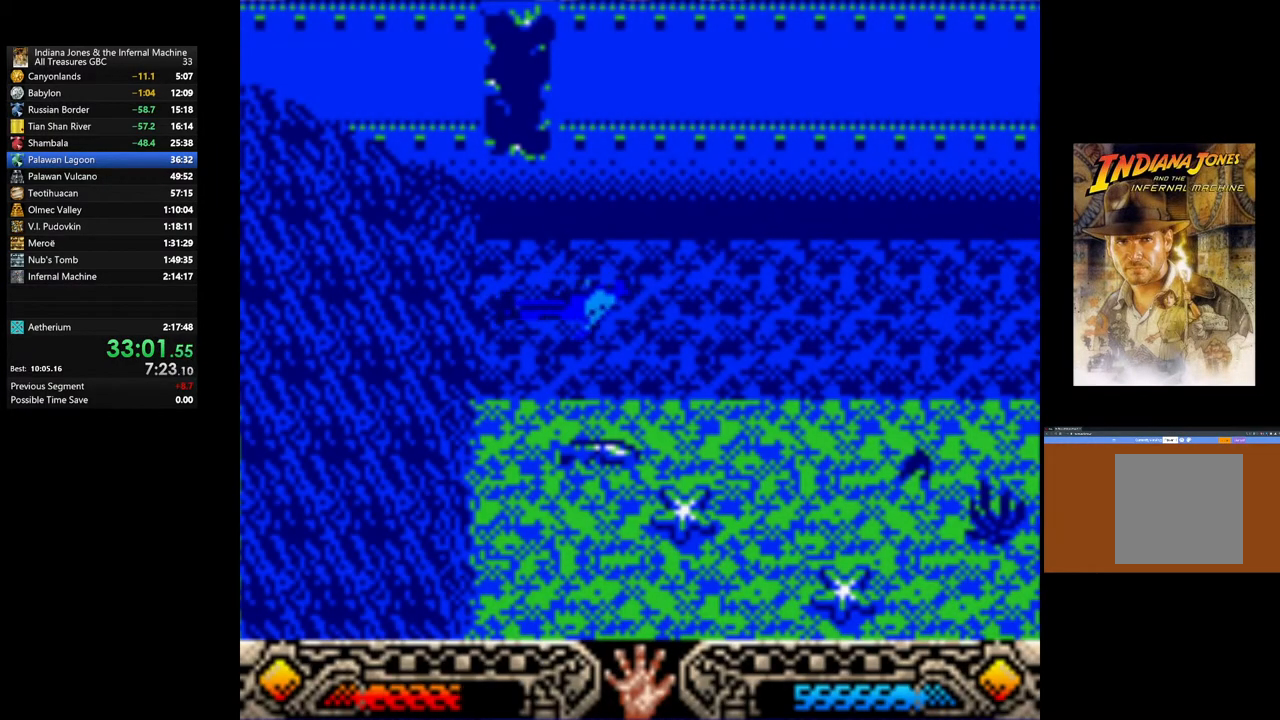
Gameplay with a controller (Xbox layout); each line is a JSON object with the inputs held at the frame after it. "events" lists button and stick changes between this image and that frame as [ms after this image, input, new state], when the widget could be followed in between.
{"buttons": [], "left_stick": "right", "right_stick": "center", "events": []}
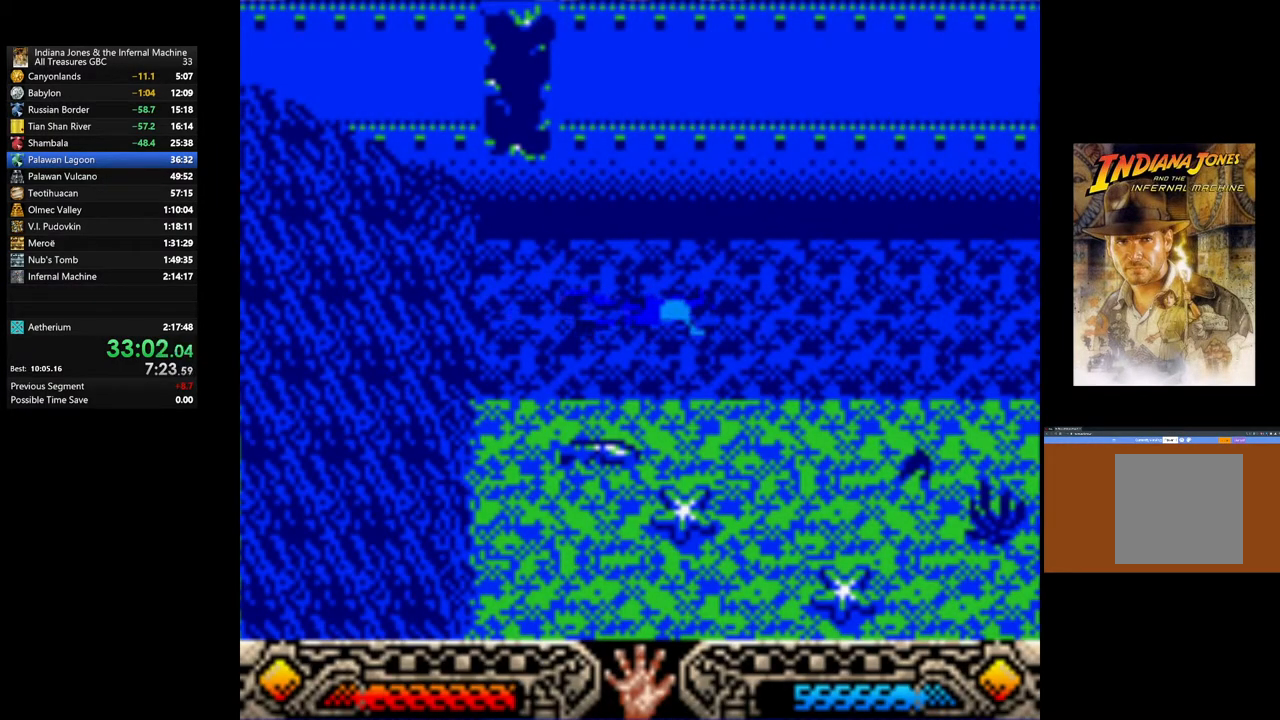
{"buttons": [], "left_stick": "right", "right_stick": "center", "events": []}
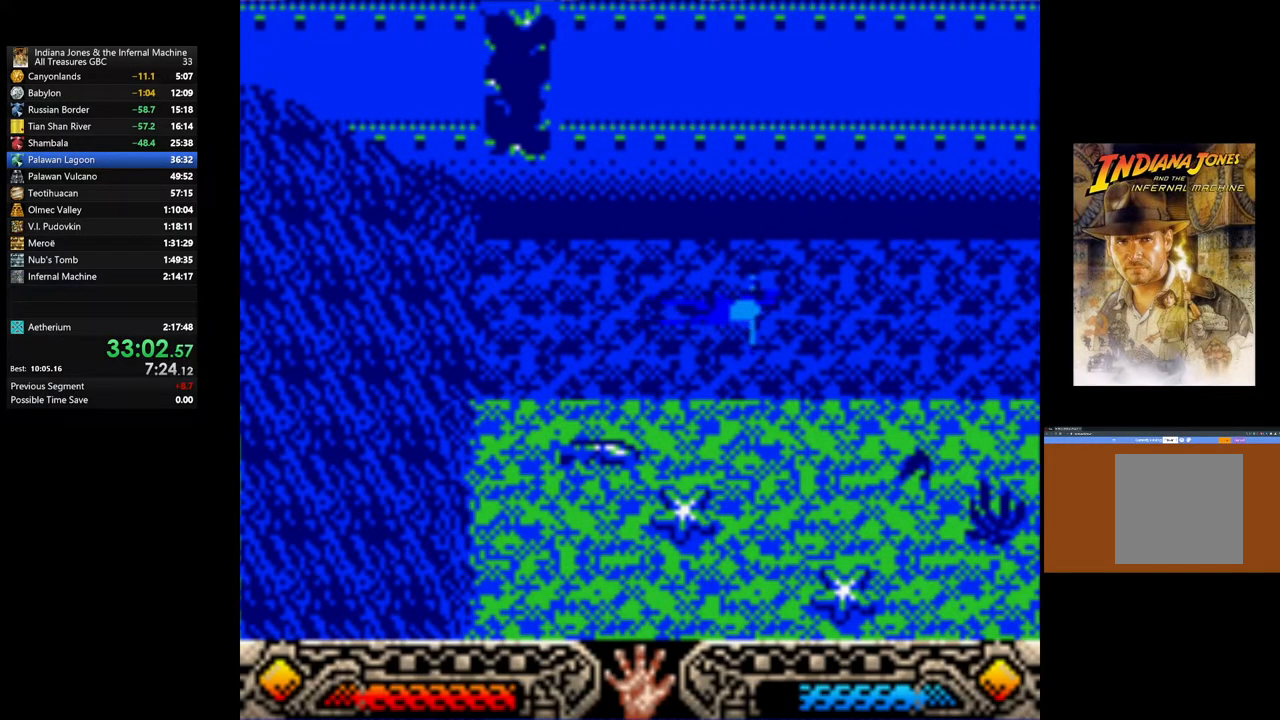
{"buttons": [], "left_stick": "right", "right_stick": "center", "events": []}
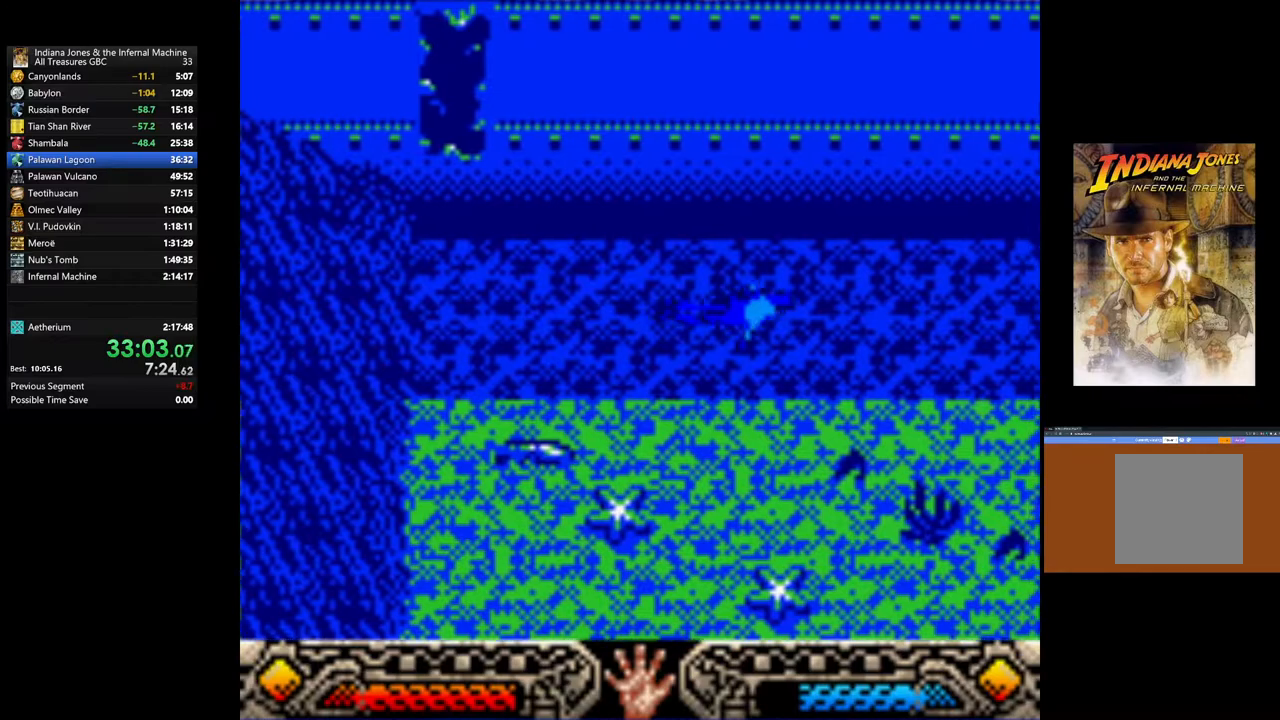
{"buttons": [], "left_stick": "right", "right_stick": "center", "events": []}
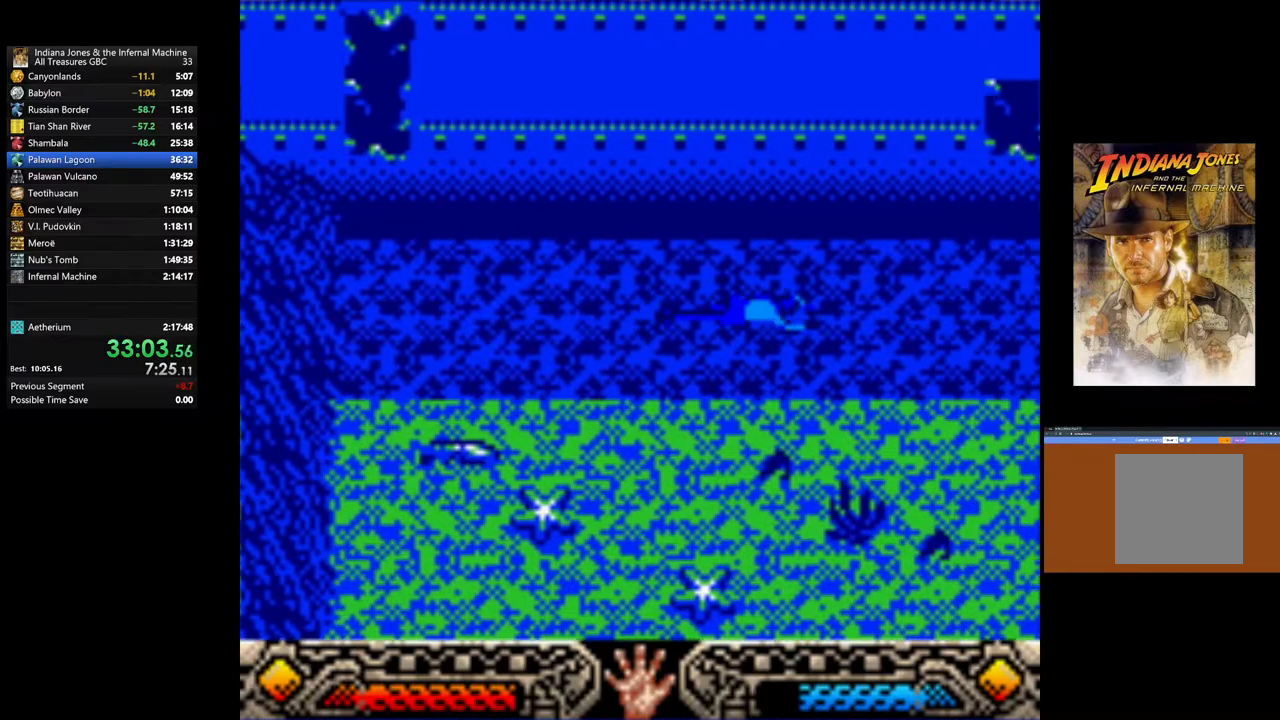
{"buttons": [], "left_stick": "right", "right_stick": "center", "events": []}
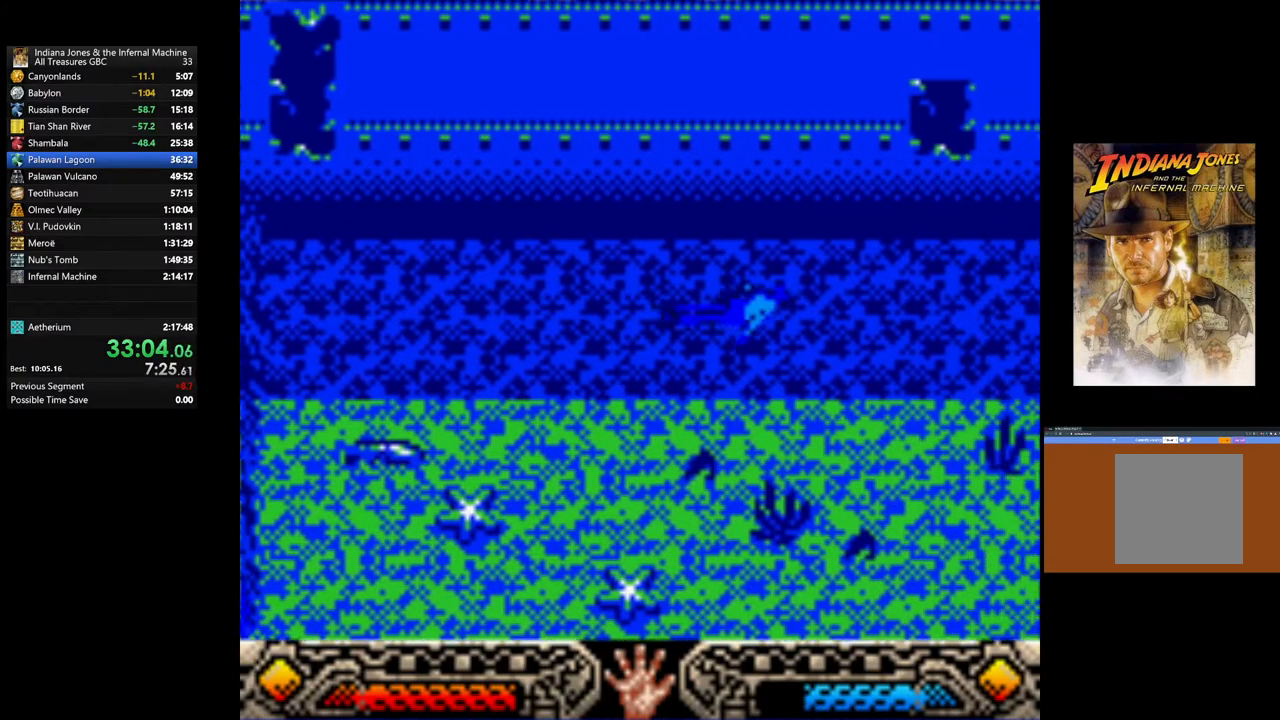
{"buttons": [], "left_stick": "right", "right_stick": "center", "events": []}
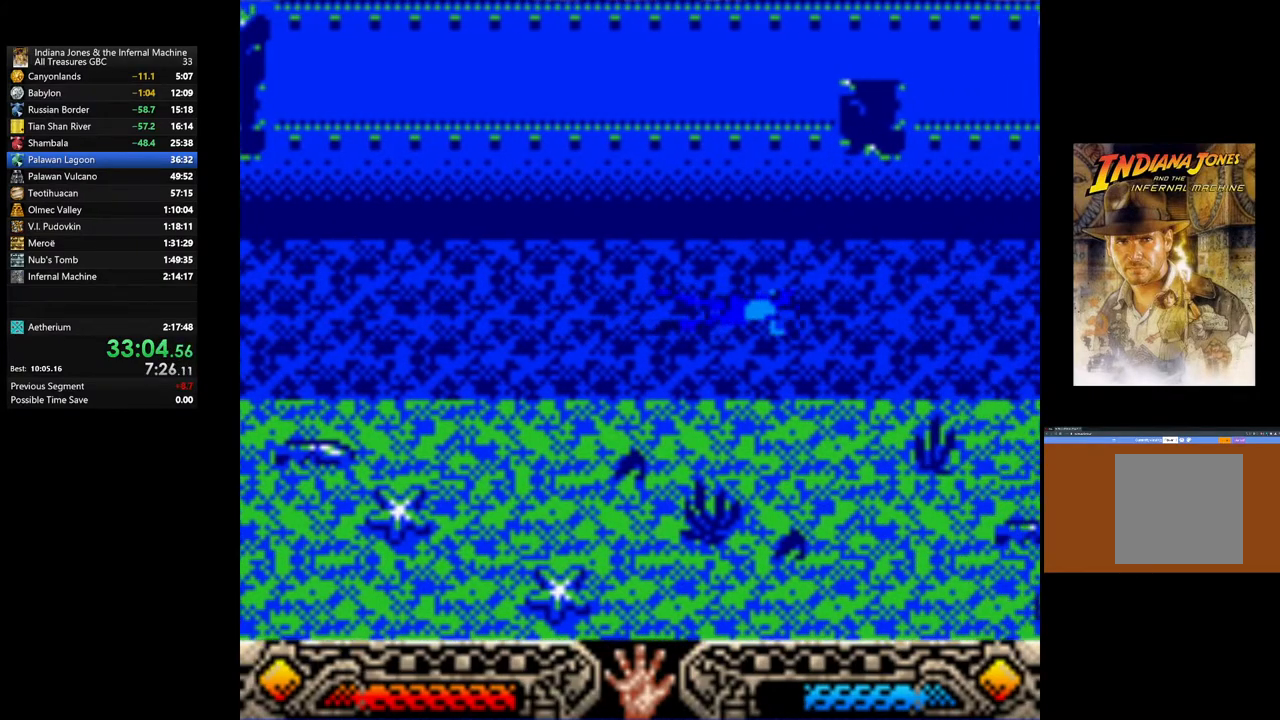
{"buttons": [], "left_stick": "right", "right_stick": "center", "events": []}
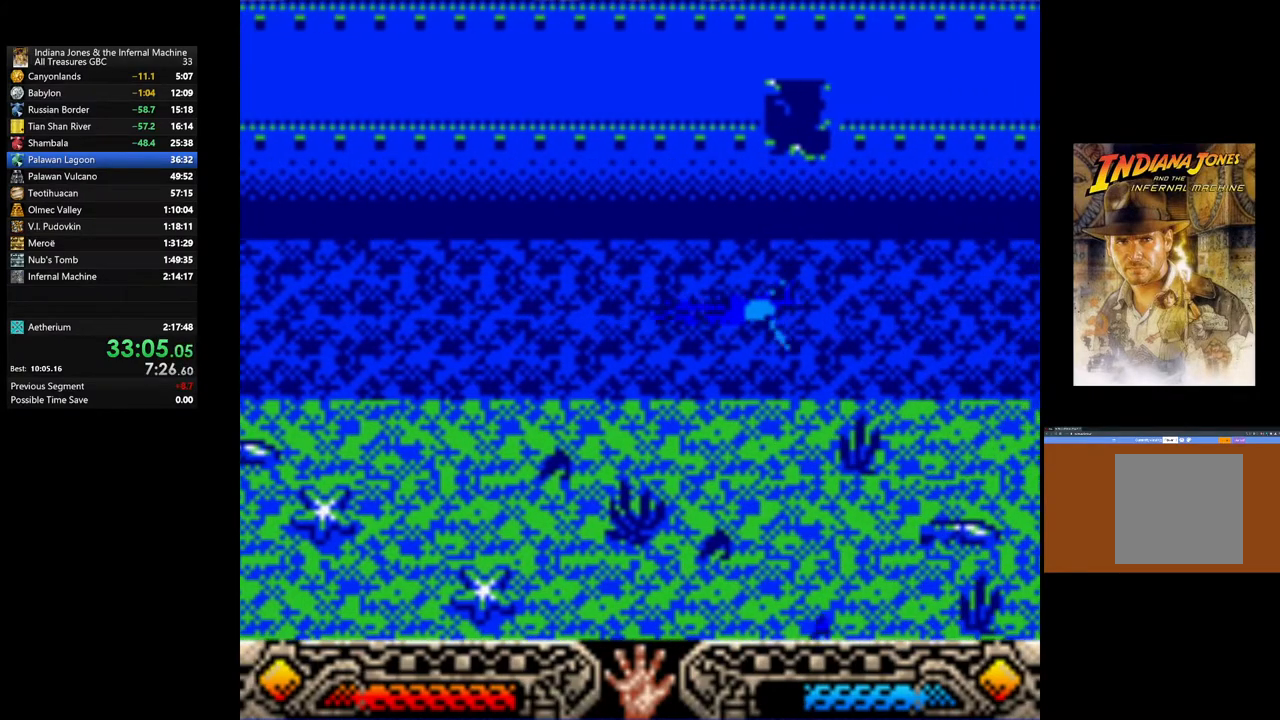
{"buttons": [], "left_stick": "right", "right_stick": "center", "events": []}
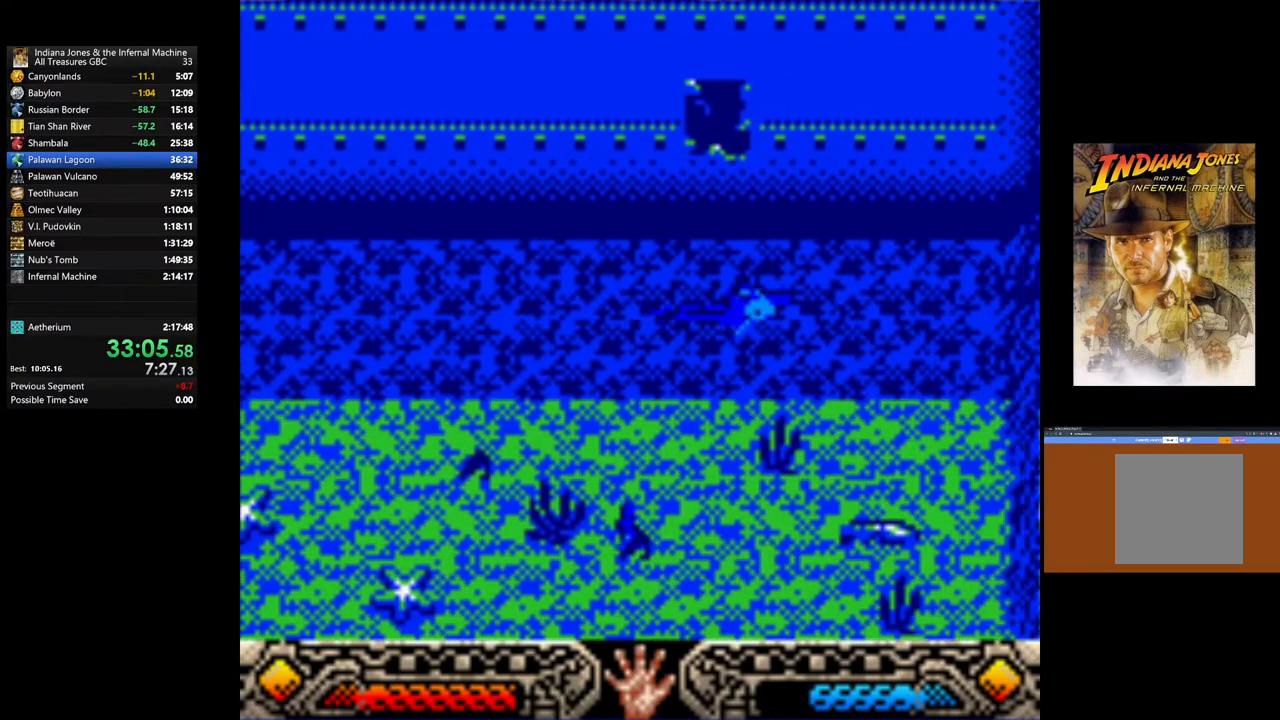
{"buttons": [], "left_stick": "right", "right_stick": "center", "events": []}
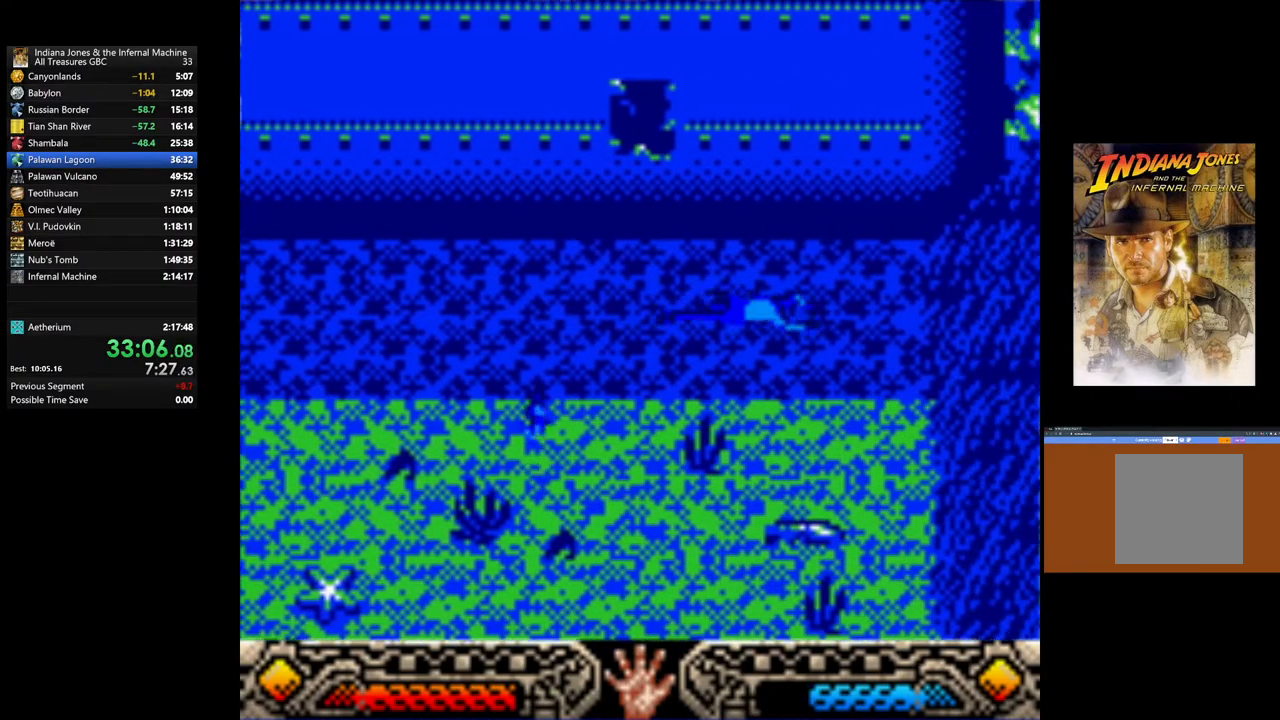
{"buttons": [], "left_stick": "right", "right_stick": "center", "events": []}
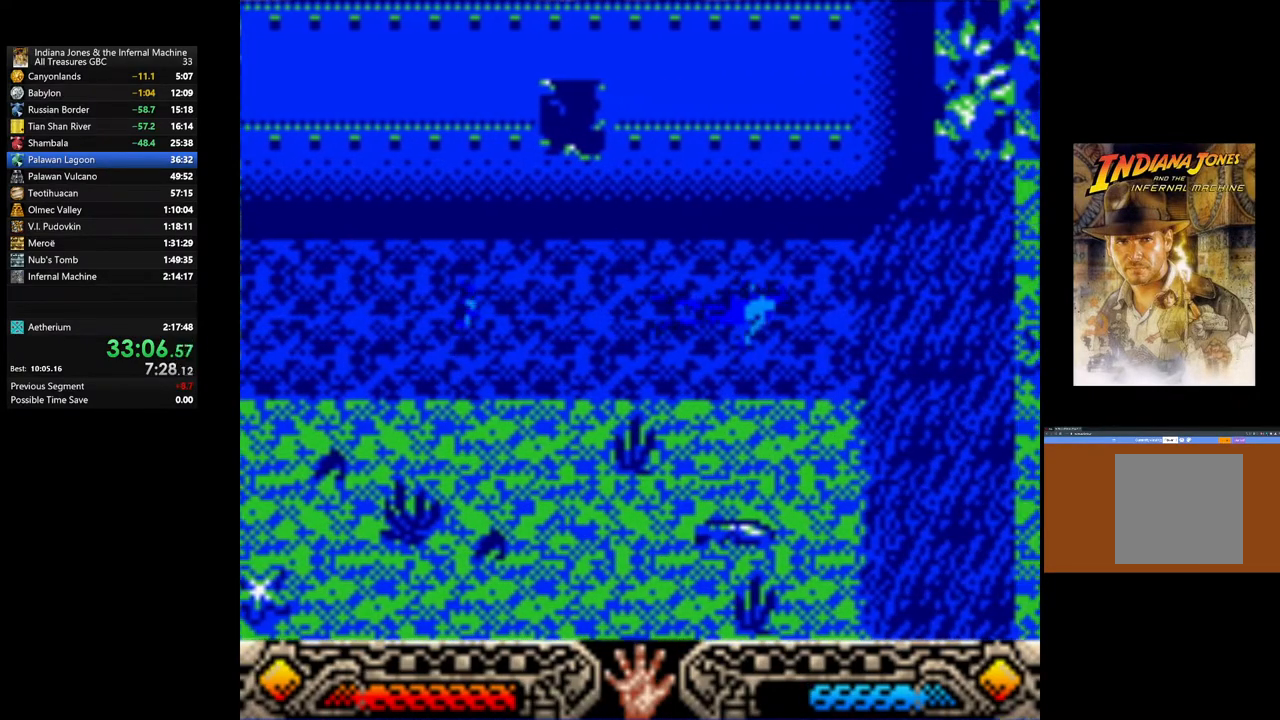
{"buttons": [], "left_stick": "right", "right_stick": "center", "events": []}
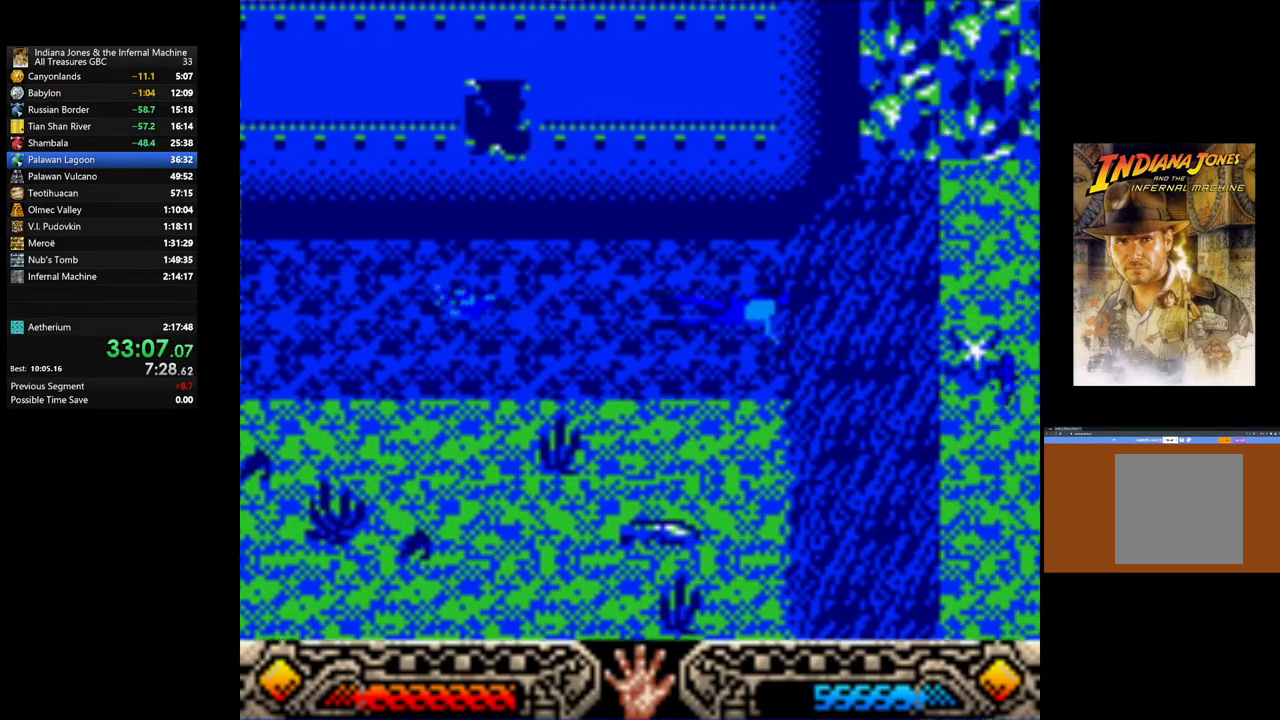
{"buttons": [], "left_stick": "up-right", "right_stick": "center", "events": [[500, "left_stick", "up-right"]]}
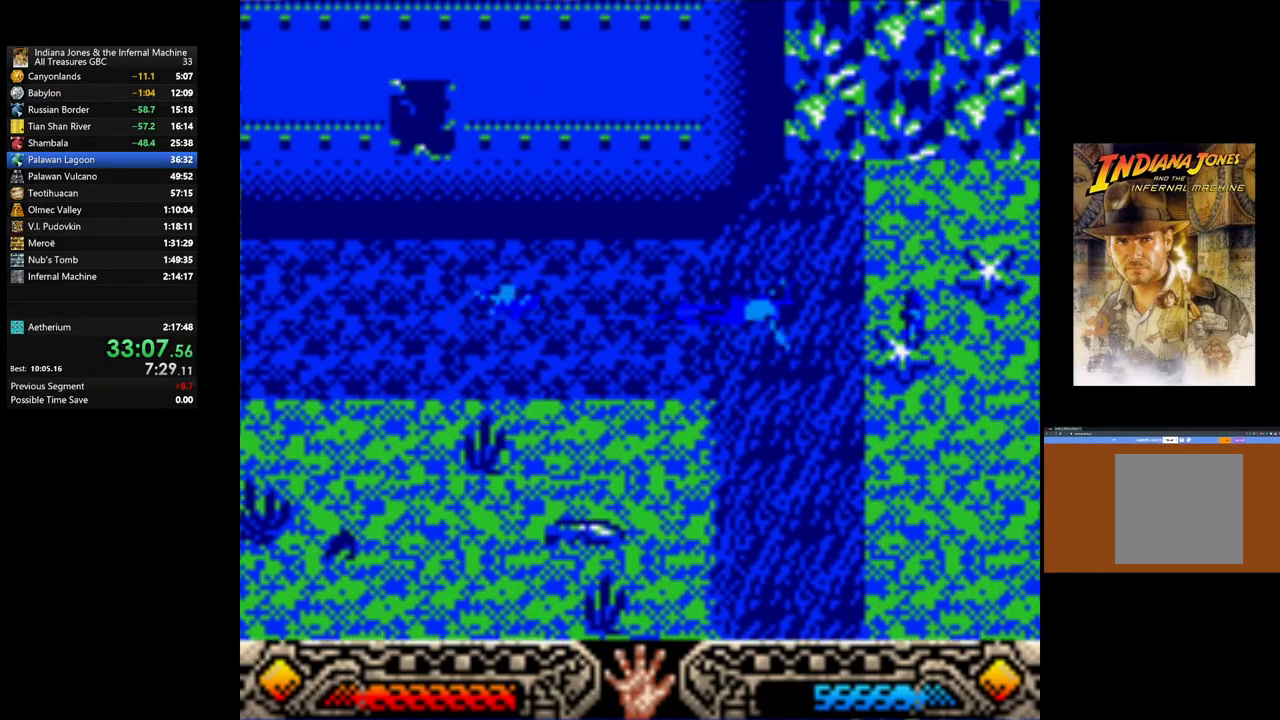
{"buttons": [], "left_stick": "up-right", "right_stick": "center", "events": []}
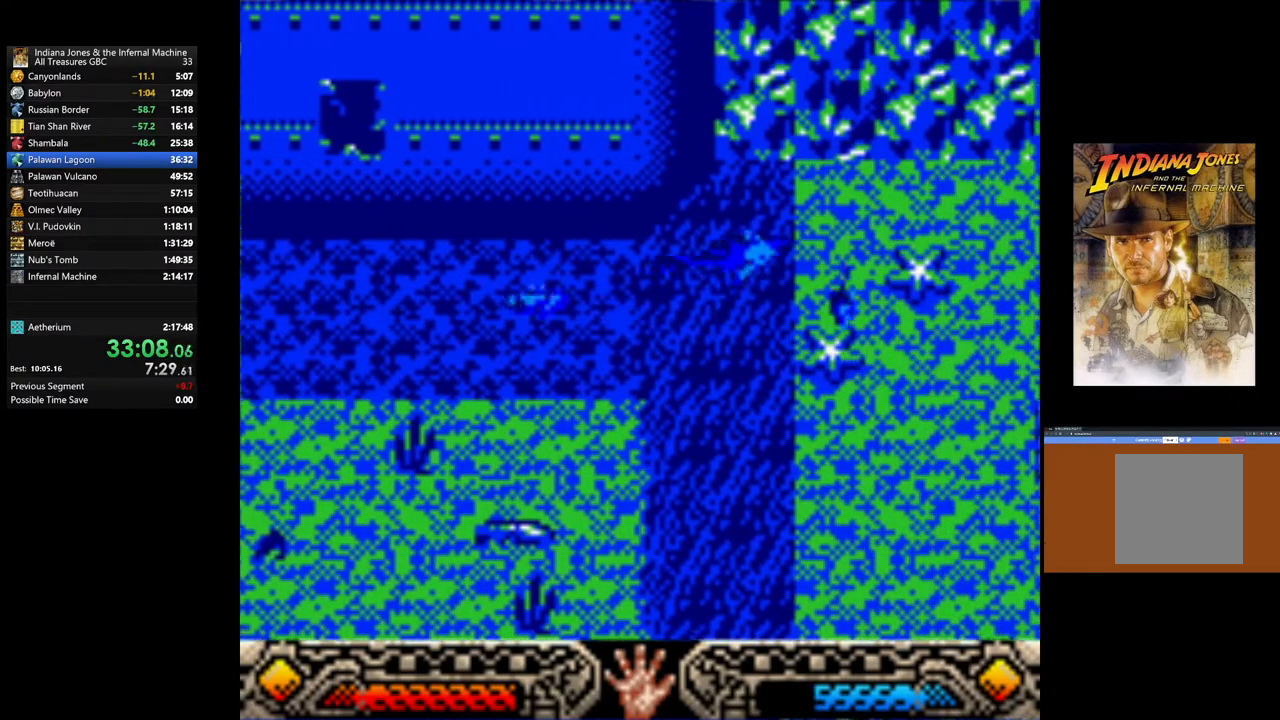
{"buttons": [], "left_stick": "right", "right_stick": "center", "events": [[50, "left_stick", "right"]]}
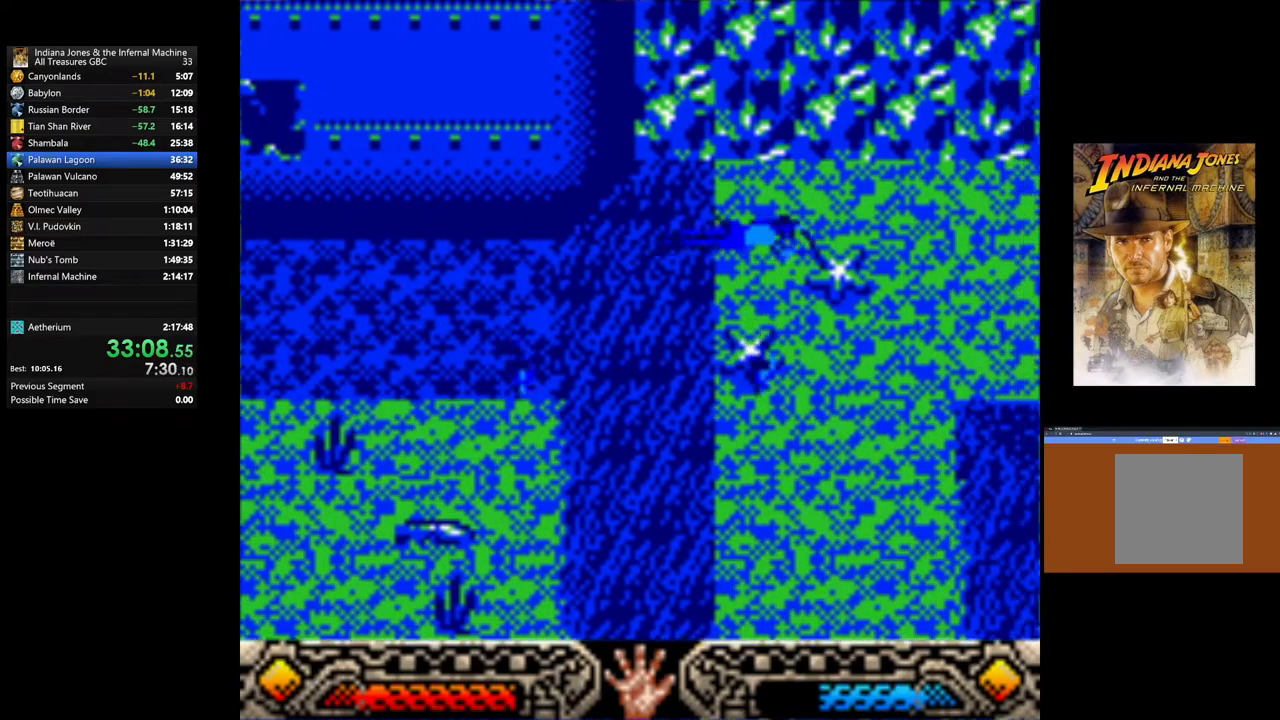
{"buttons": [], "left_stick": "right", "right_stick": "center", "events": []}
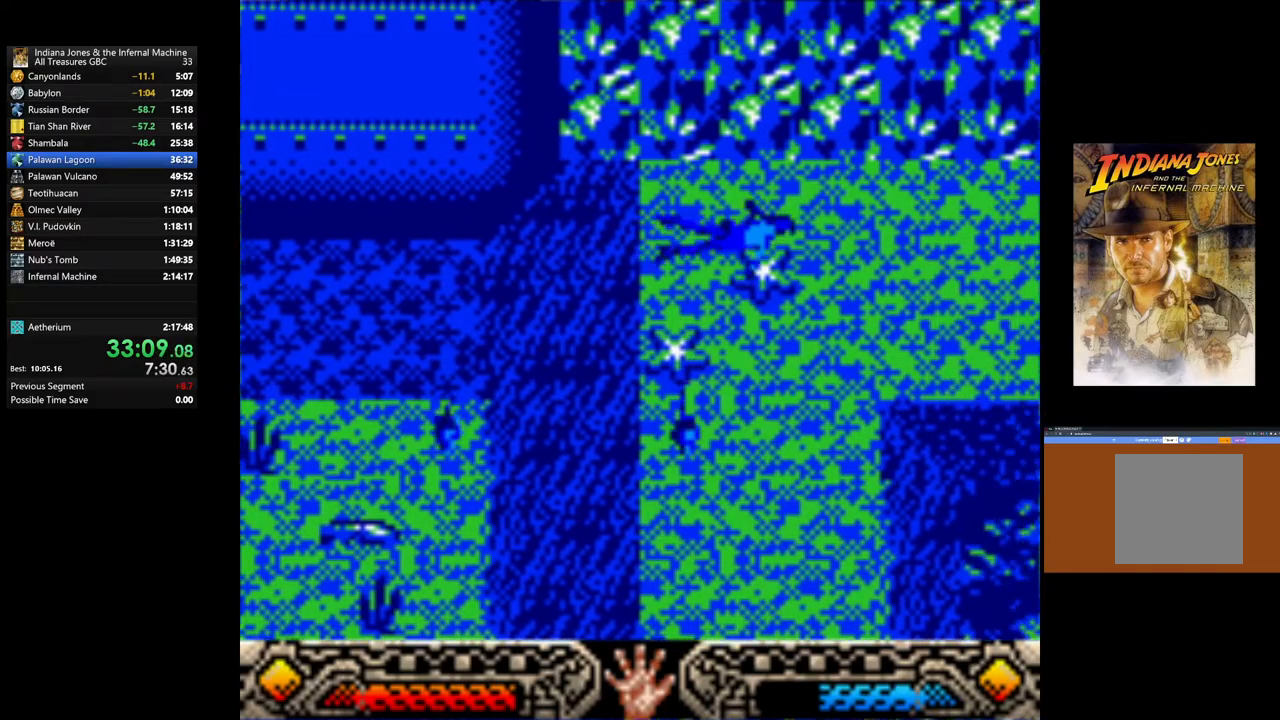
{"buttons": [], "left_stick": "right", "right_stick": "center", "events": []}
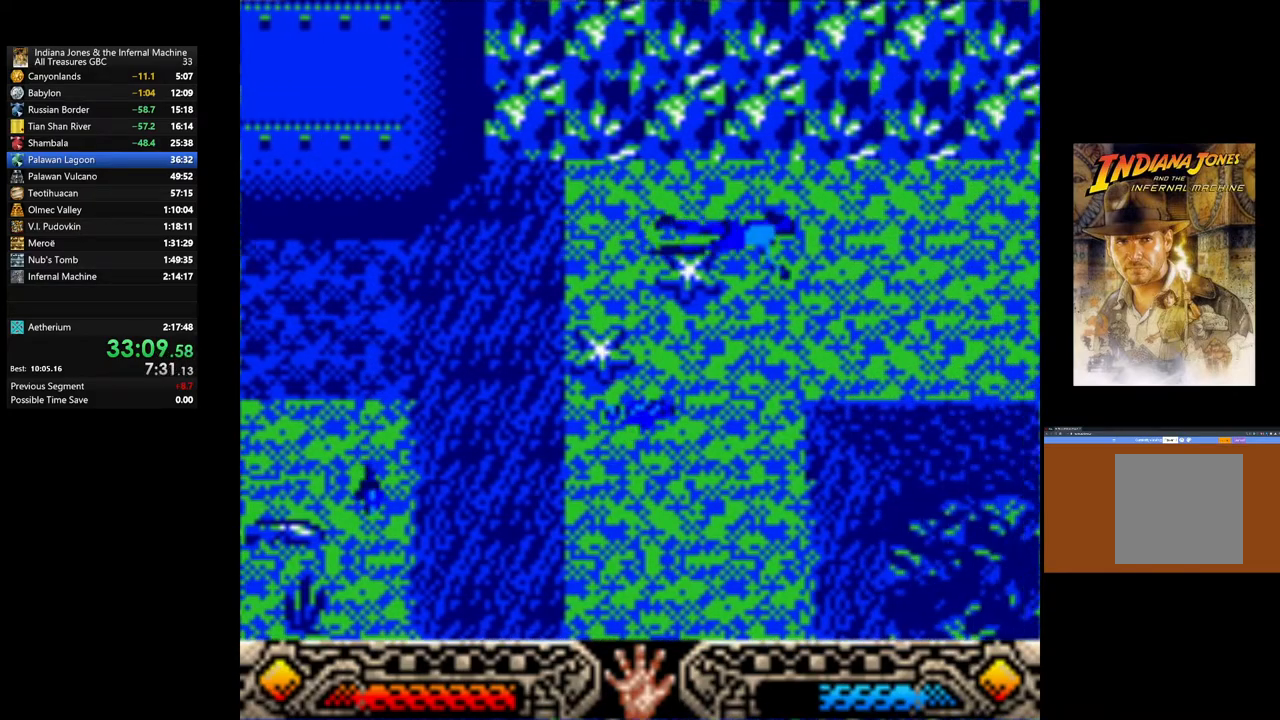
{"buttons": [], "left_stick": "right", "right_stick": "center", "events": []}
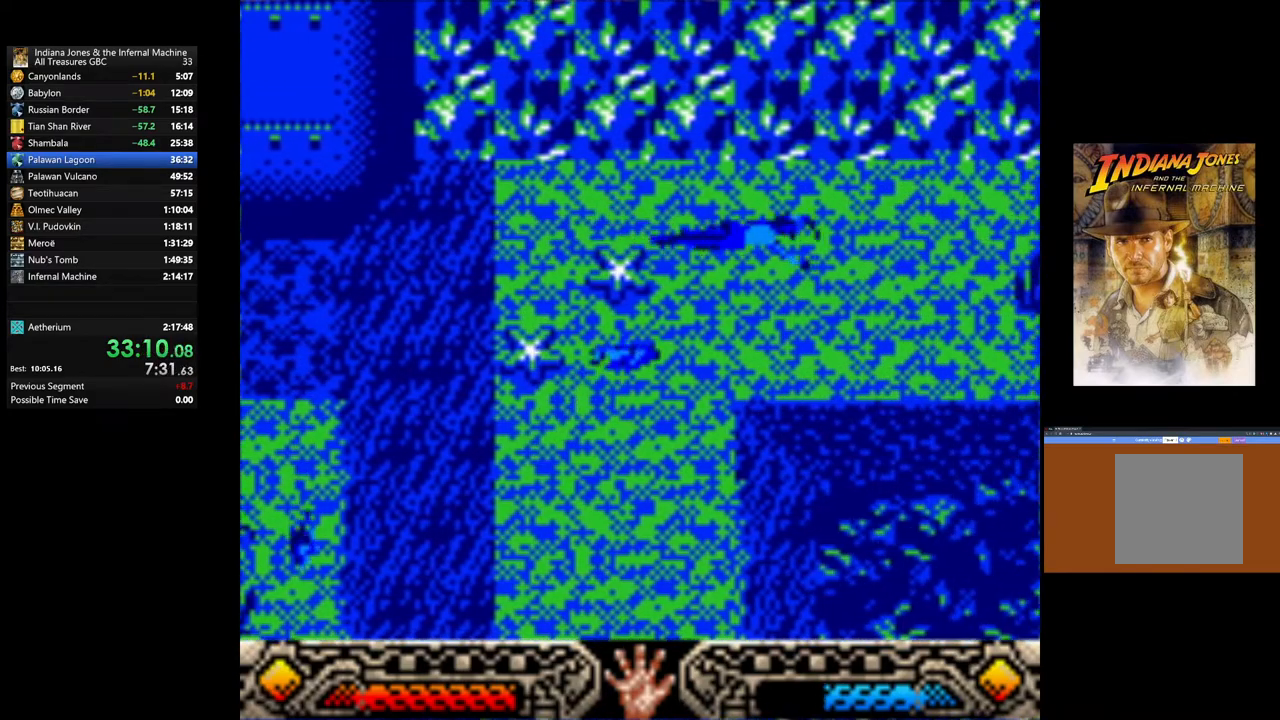
{"buttons": [], "left_stick": "right", "right_stick": "center", "events": []}
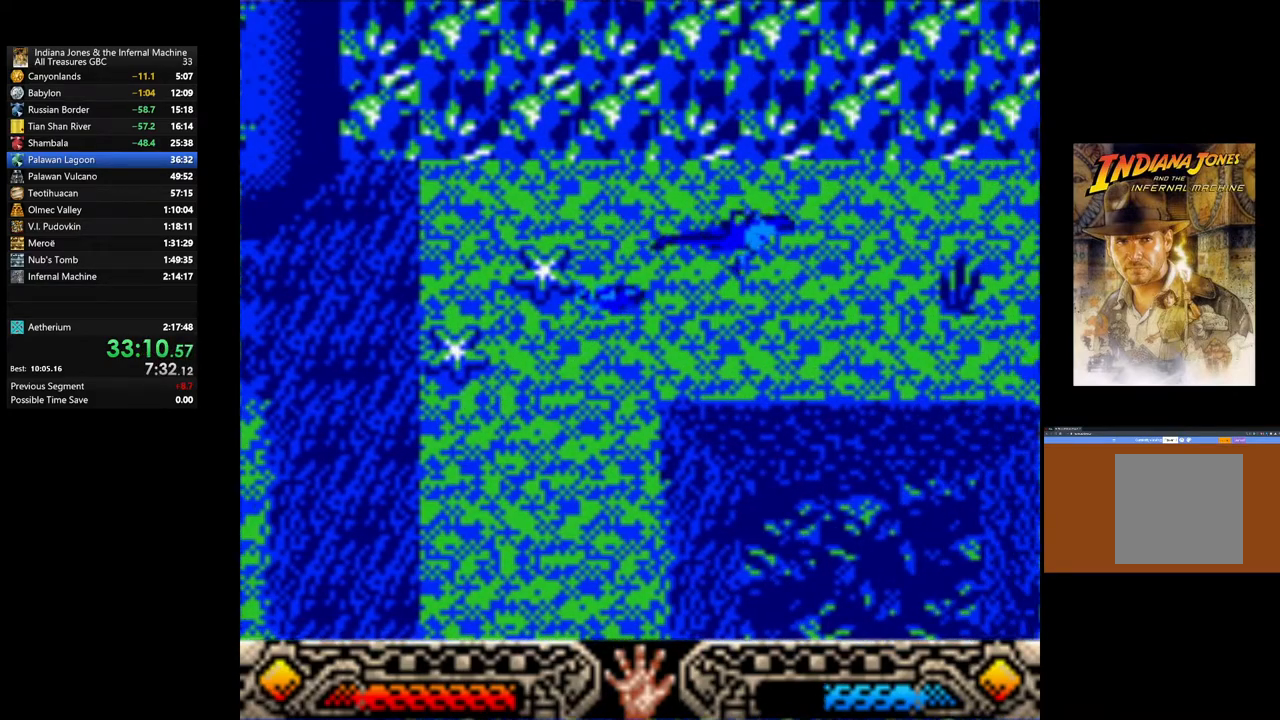
{"buttons": [], "left_stick": "right", "right_stick": "center", "events": []}
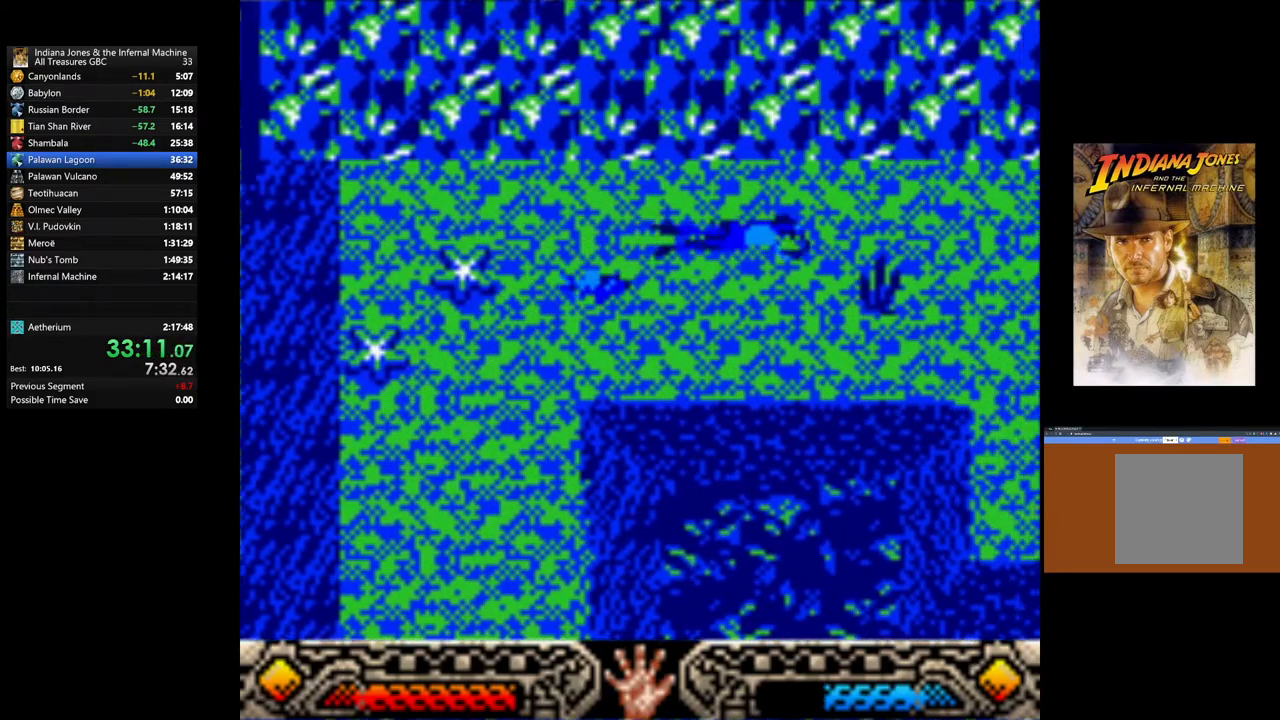
{"buttons": [], "left_stick": "right", "right_stick": "center", "events": []}
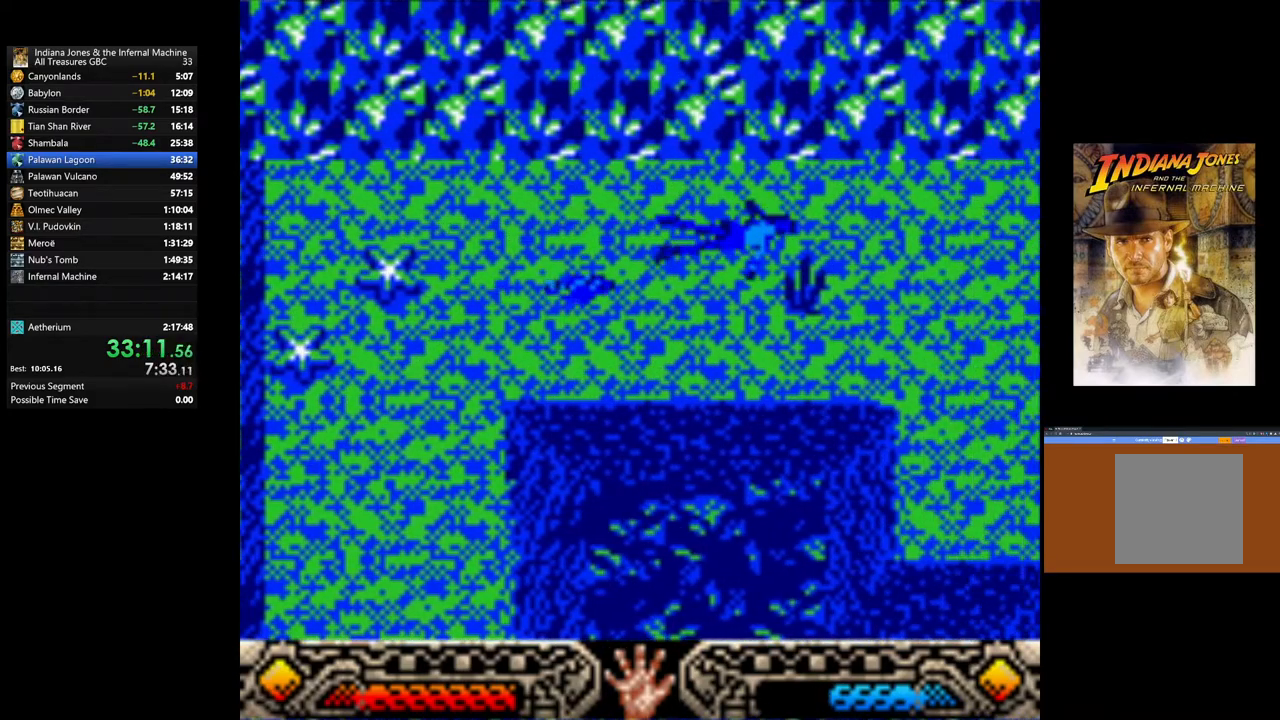
{"buttons": [], "left_stick": "down-right", "right_stick": "center", "events": [[83, "left_stick", "down-right"]]}
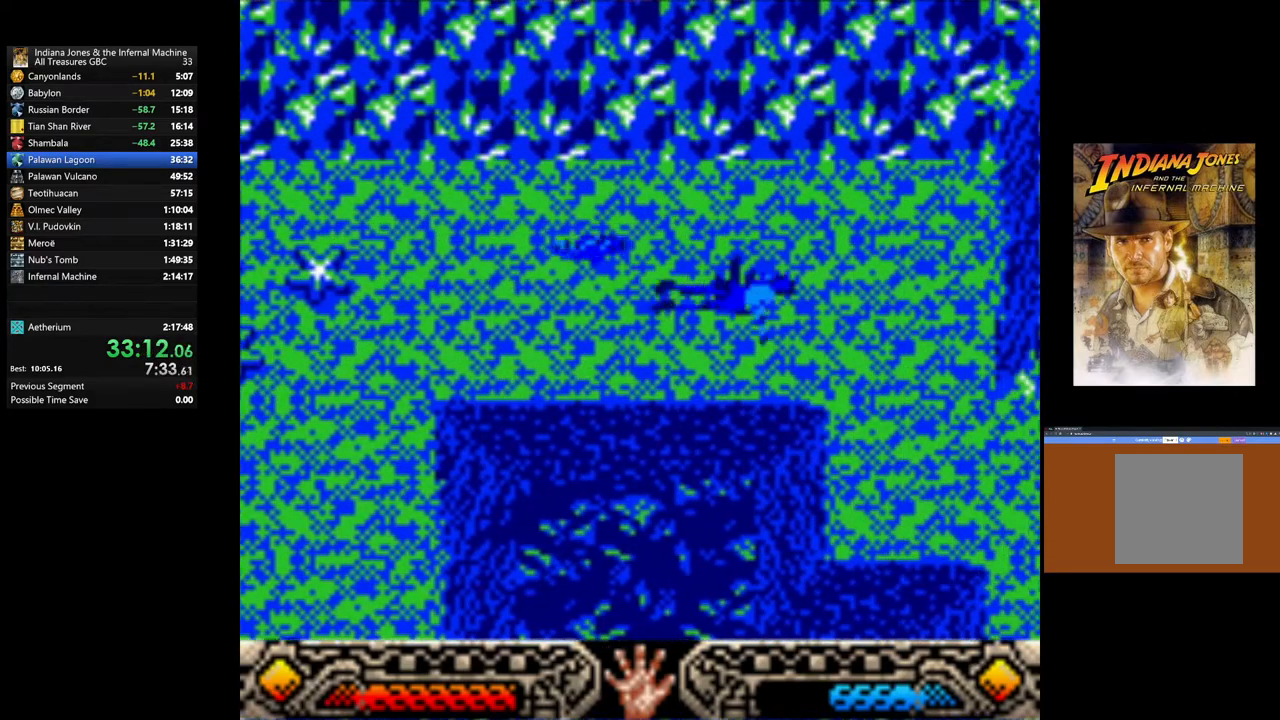
{"buttons": [], "left_stick": "down-right", "right_stick": "center", "events": []}
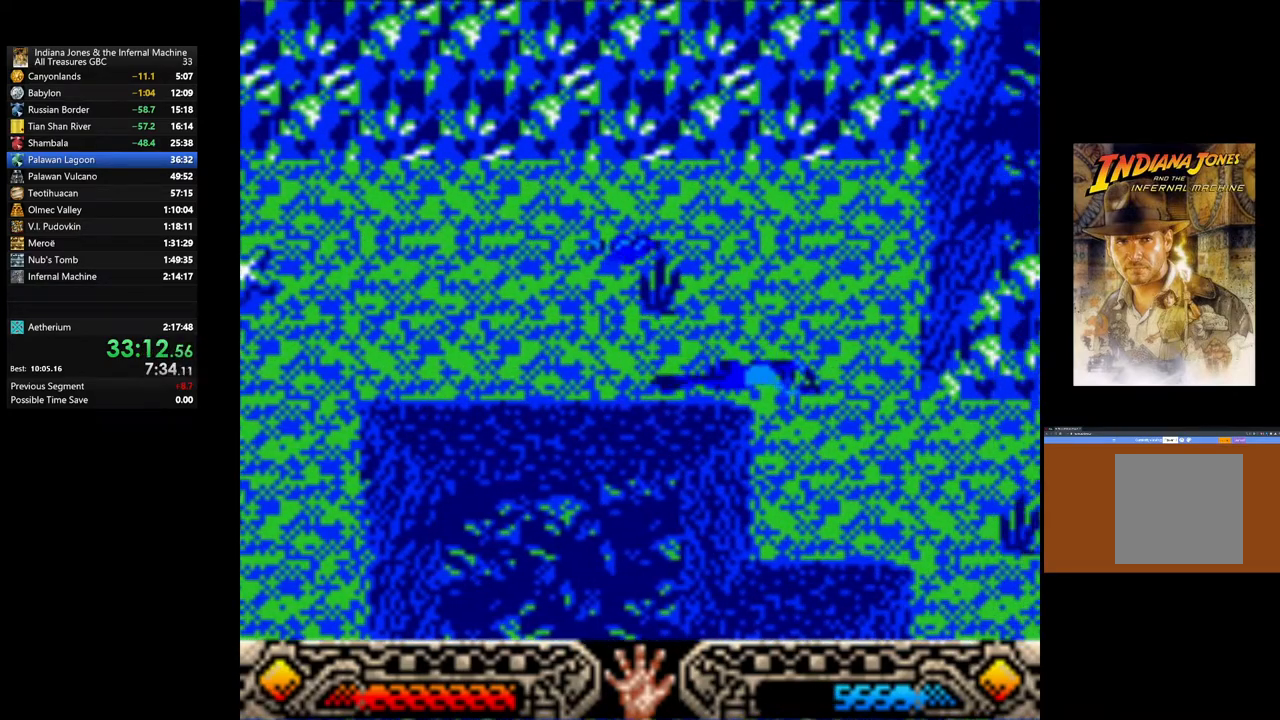
{"buttons": [], "left_stick": "down-right", "right_stick": "center", "events": []}
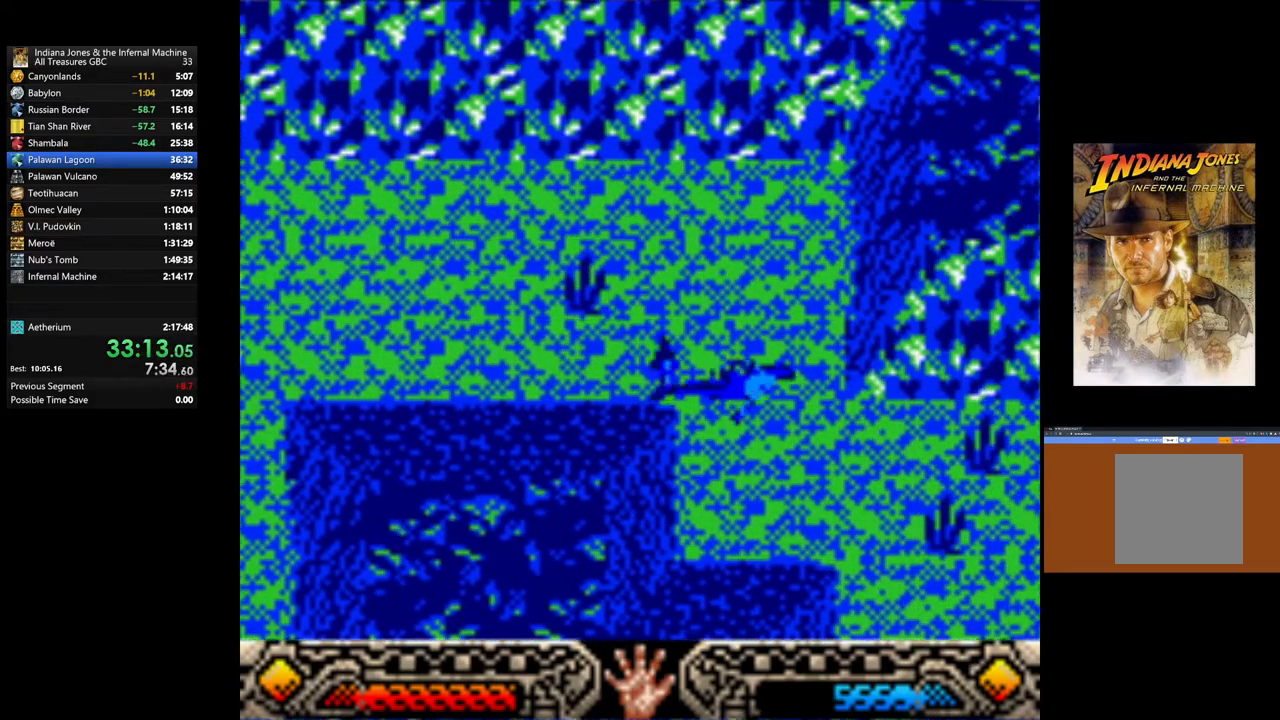
{"buttons": [], "left_stick": "down-right", "right_stick": "center", "events": []}
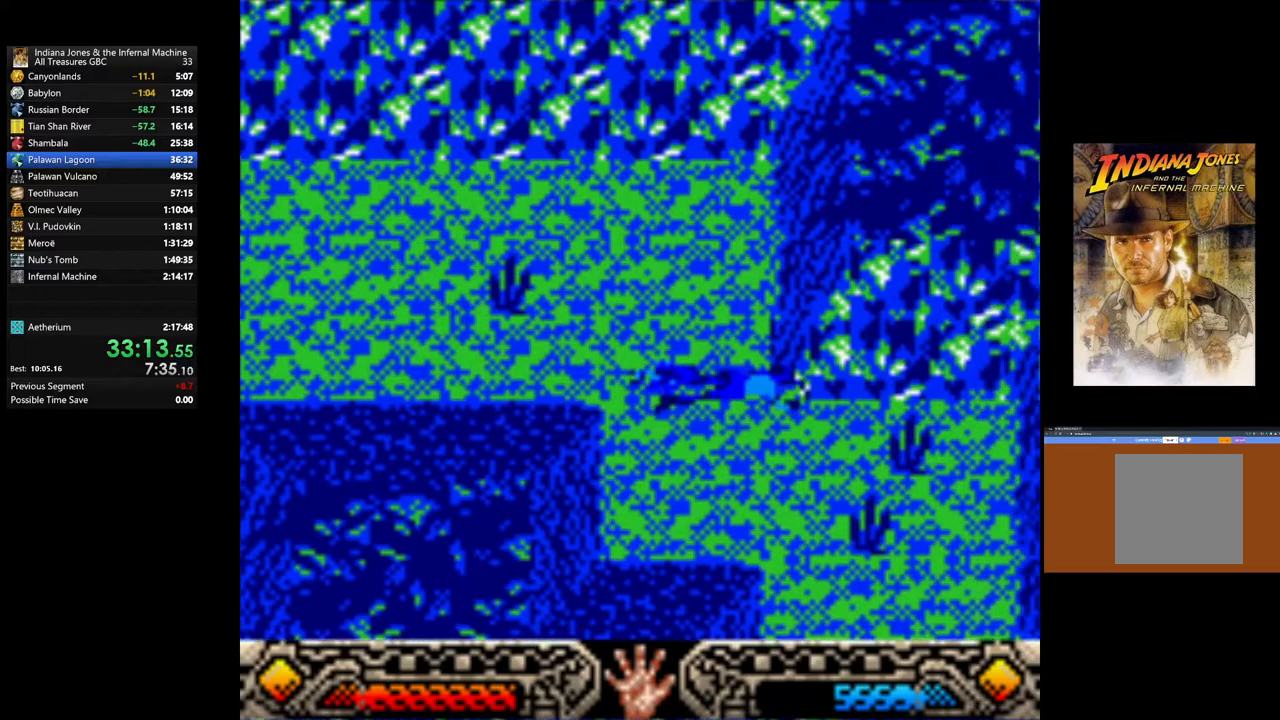
{"buttons": [], "left_stick": "down-right", "right_stick": "center", "events": []}
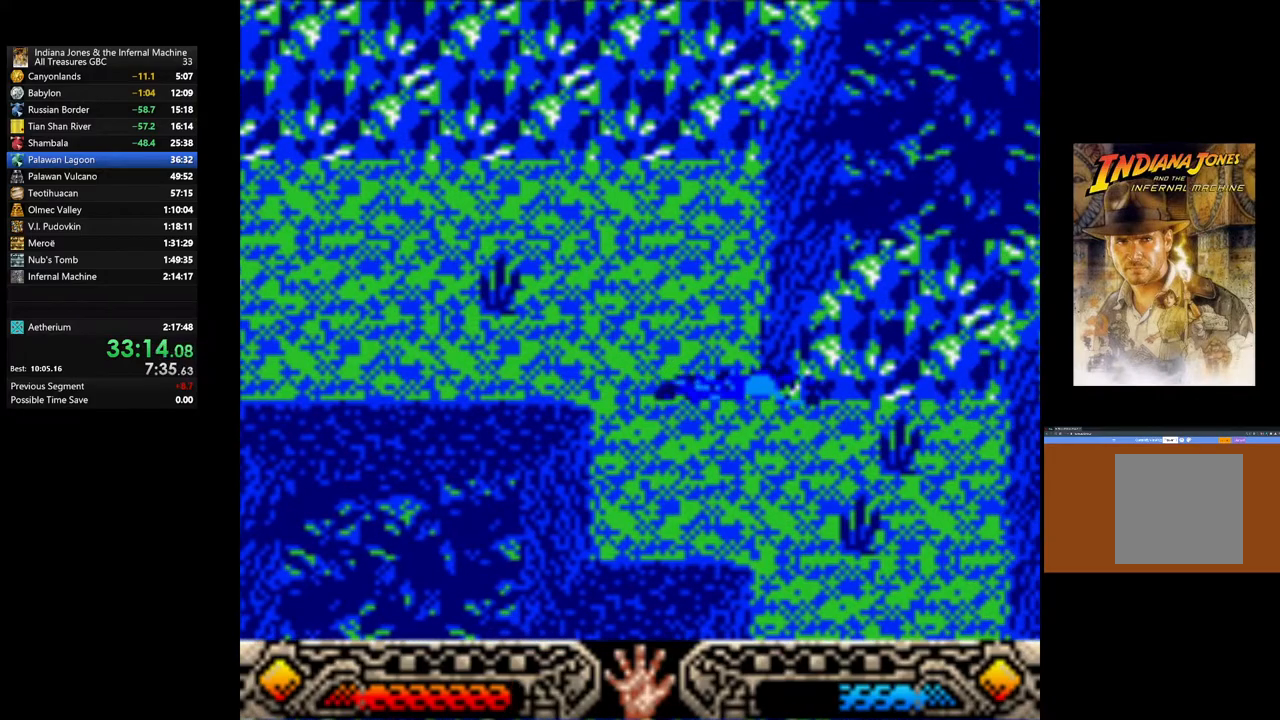
{"buttons": [], "left_stick": "down-right", "right_stick": "center", "events": []}
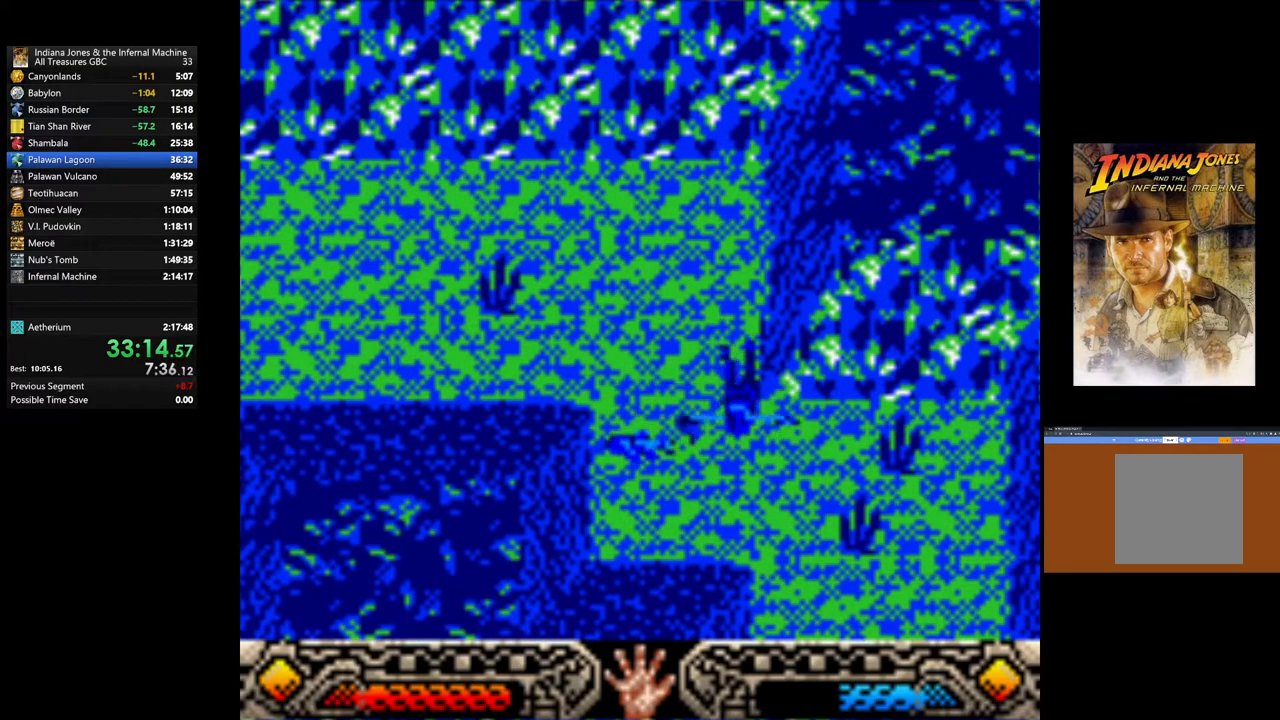
{"buttons": [], "left_stick": "down-right", "right_stick": "center", "events": [[83, "left_stick", "down"], [433, "left_stick", "down-right"]]}
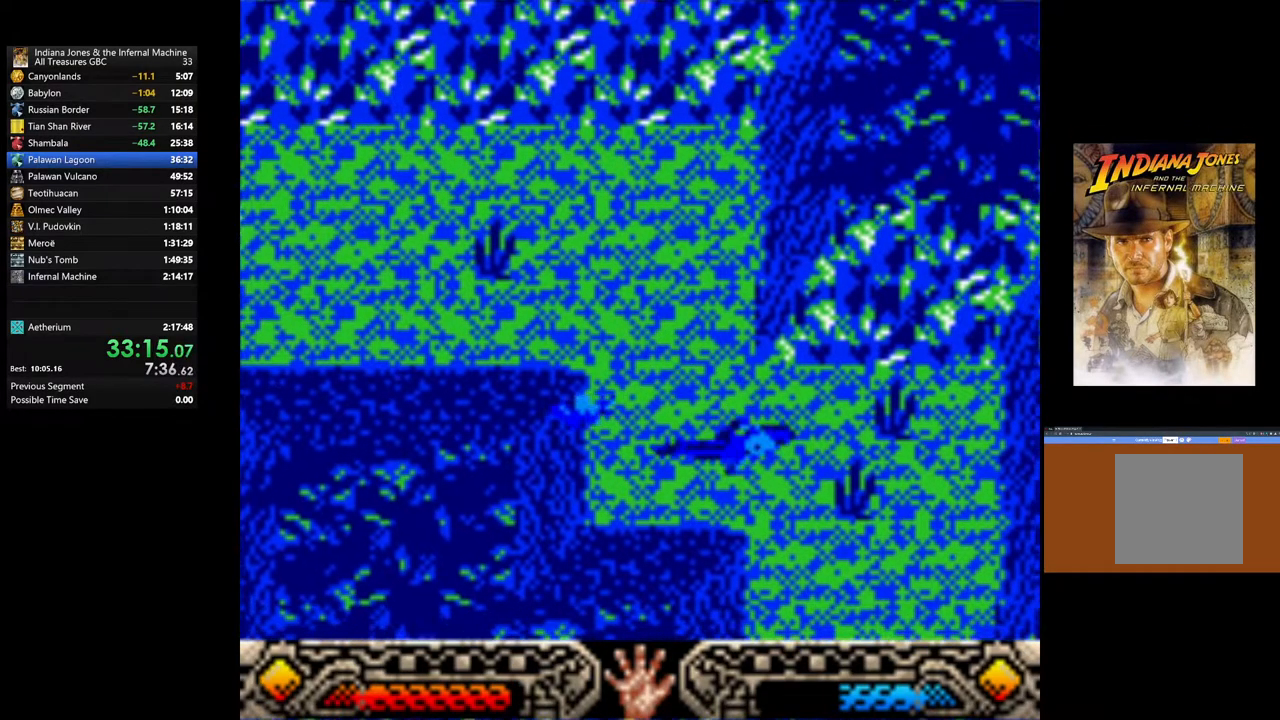
{"buttons": [], "left_stick": "down-right", "right_stick": "center", "events": []}
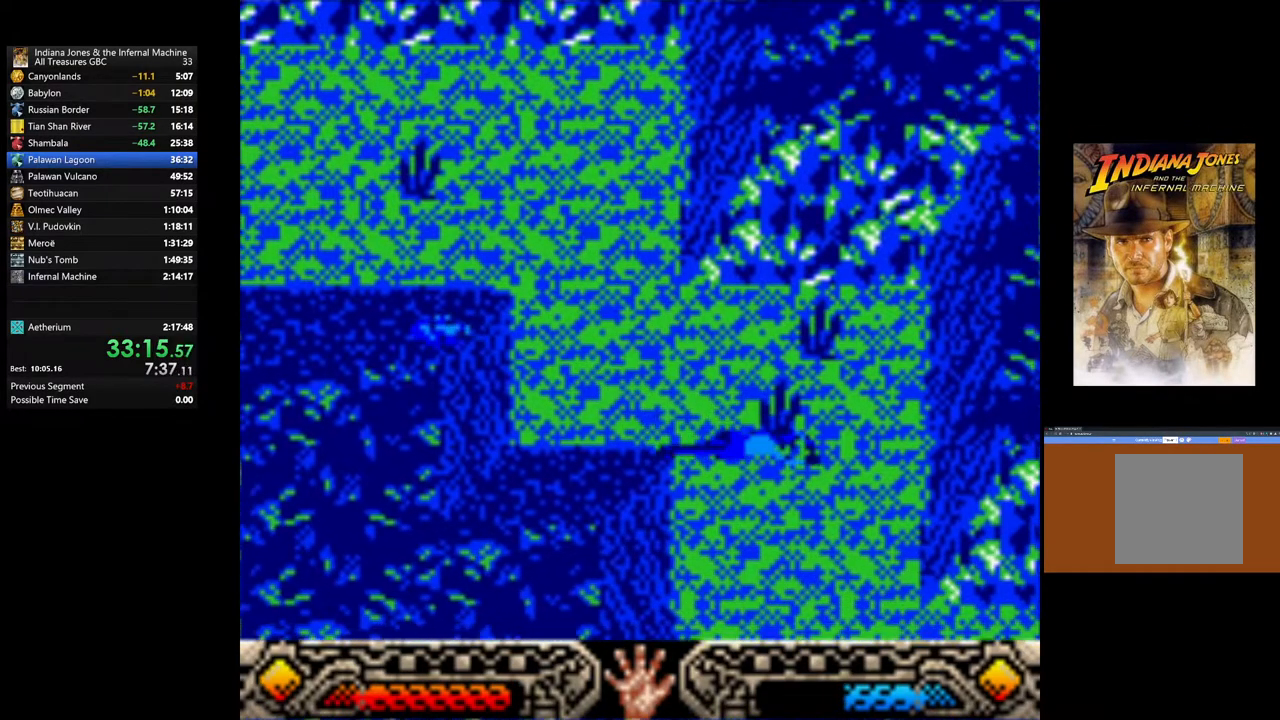
{"buttons": [], "left_stick": "down-right", "right_stick": "center", "events": []}
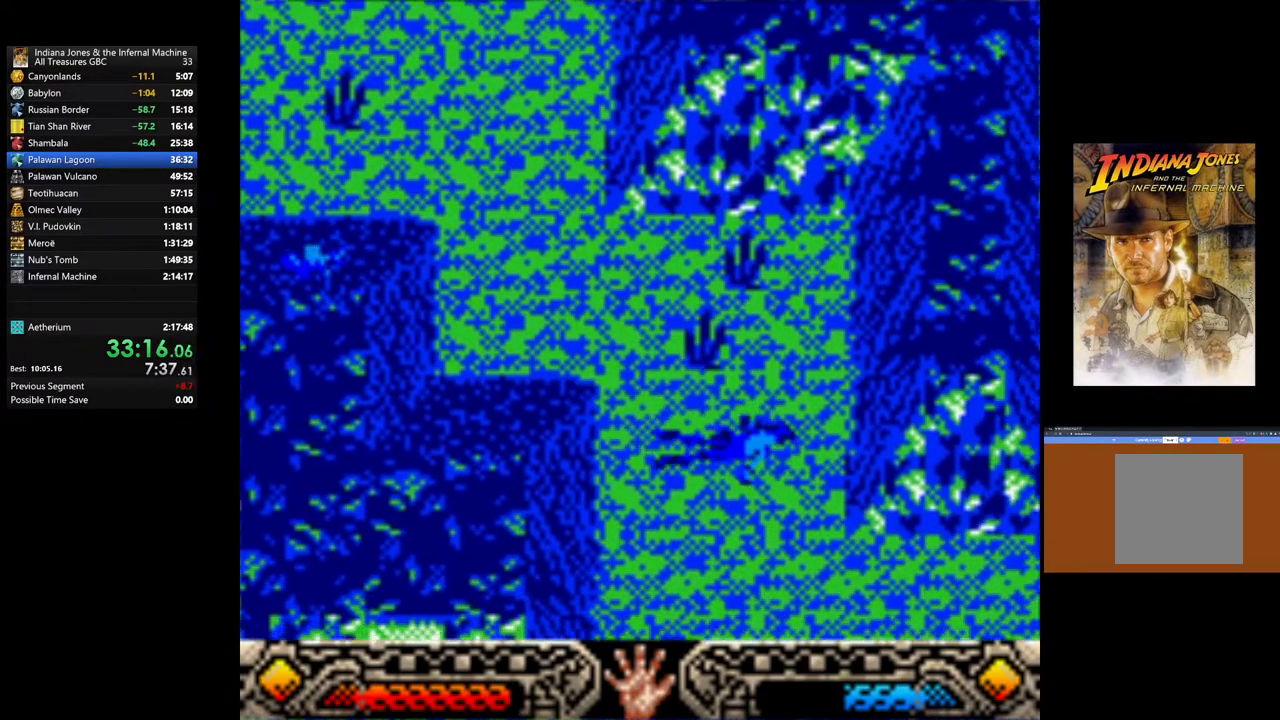
{"buttons": [], "left_stick": "down-right", "right_stick": "center", "events": []}